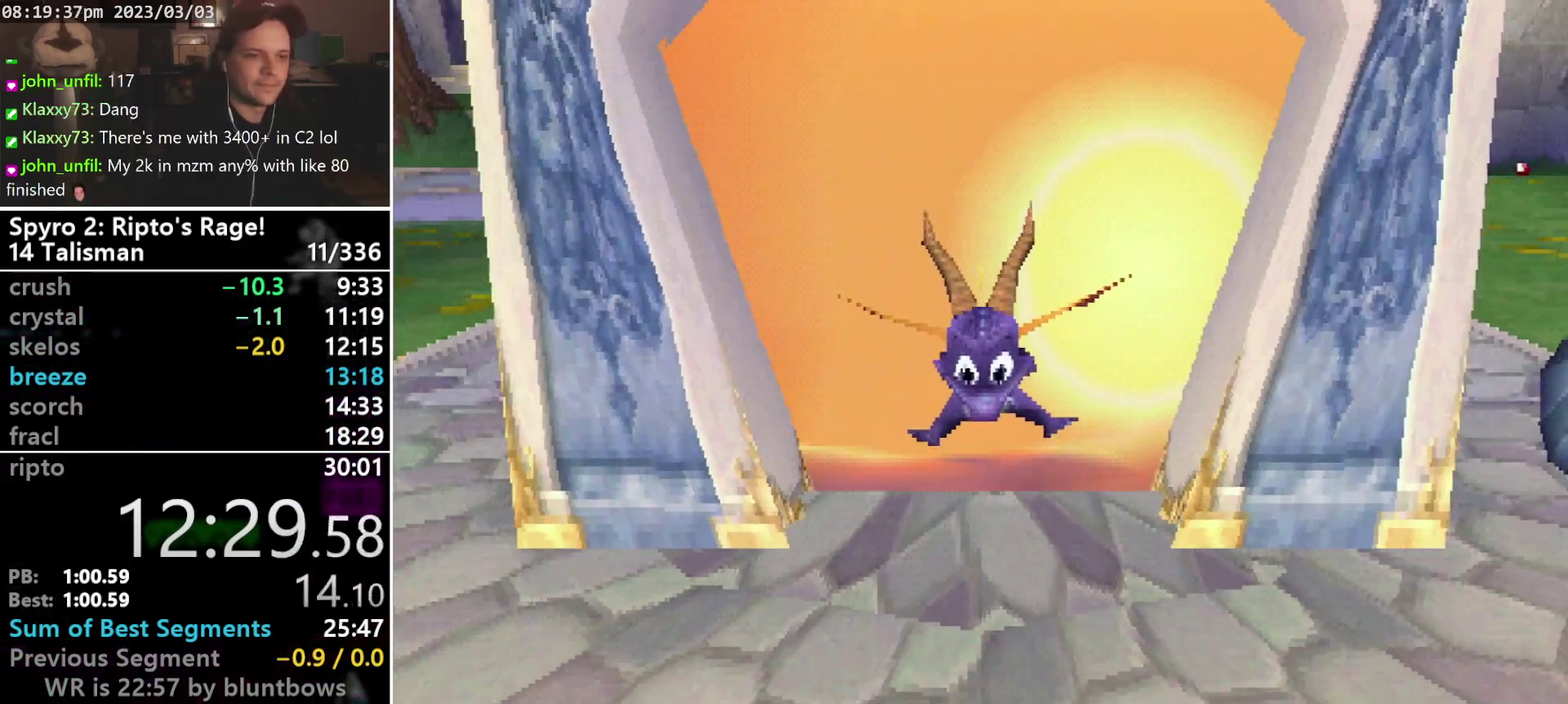
Gameplay with a controller (PlayStation layout); each line is a JSON object with the inputs held at the frame after it. "events" lists button and stick changes between this image and that frame as [ms after this image, input, new state], when the widget could be followed in between. Not read: CIRCLE L3 R2 R3 SELECT right_stick.
{"buttons": ["L1"], "left_stick": "center", "events": [[500, "L1", "down"]]}
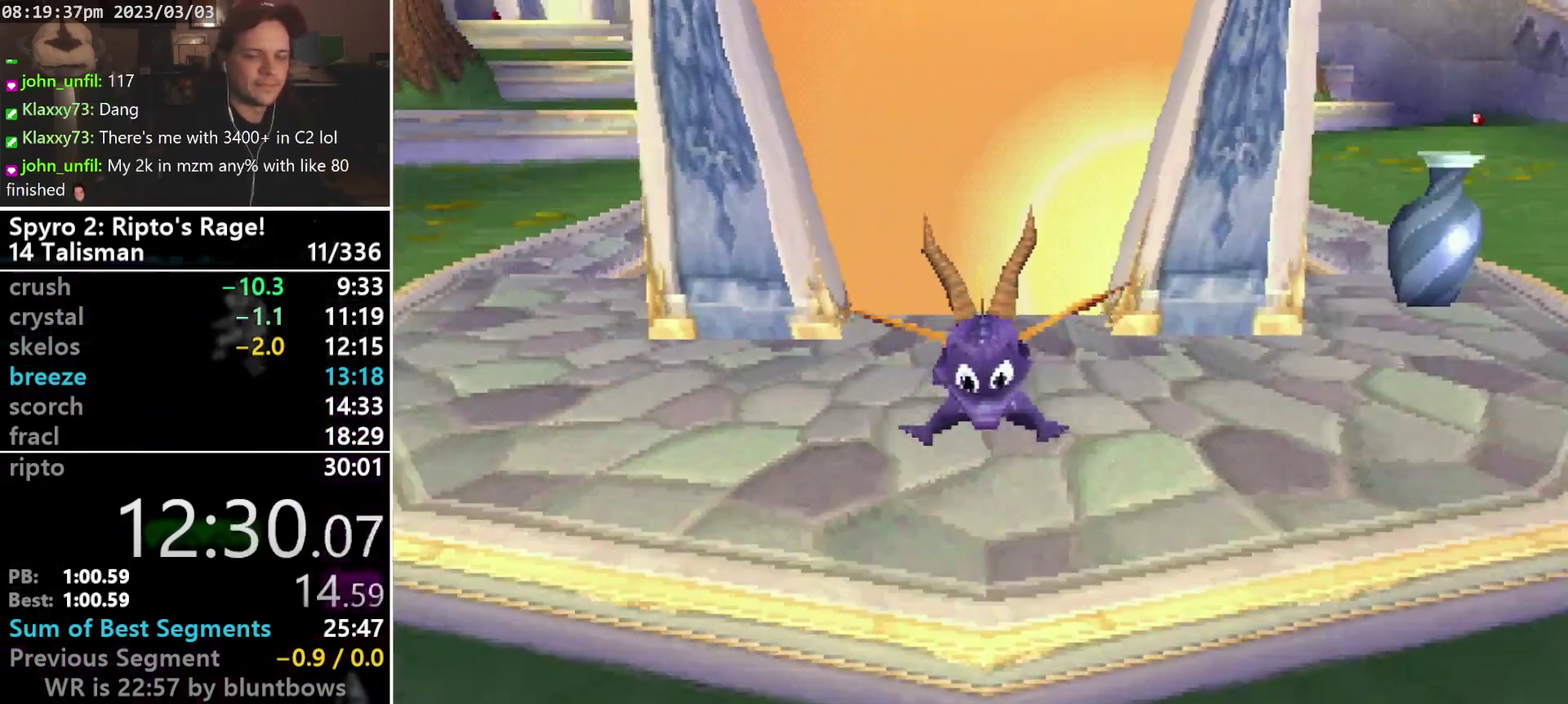
{"buttons": ["L1", "DPAD_UP"], "left_stick": "center", "events": [[500, "DPAD_UP", "down"]]}
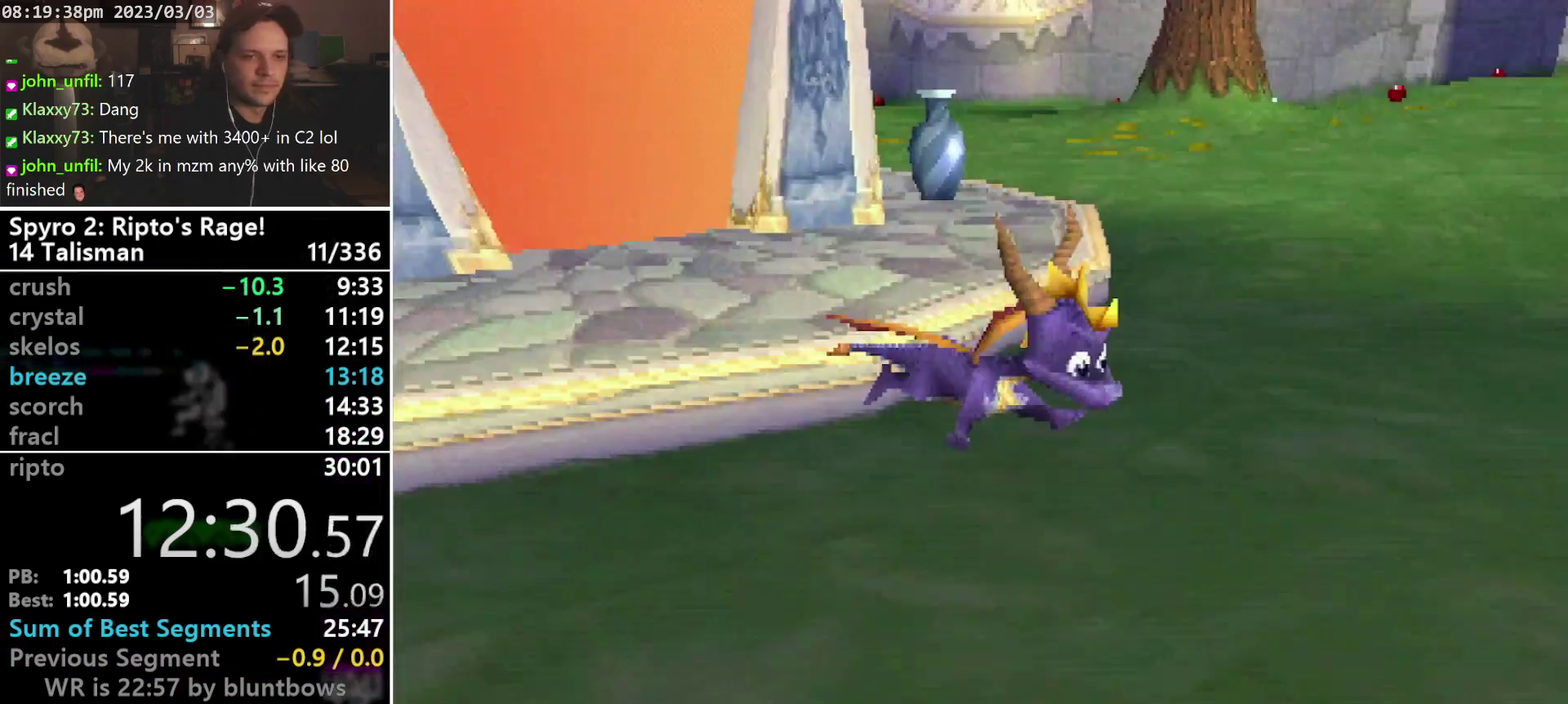
{"buttons": ["SQUARE", "DPAD_RIGHT"], "left_stick": "center", "events": [[100, "L1", "up"], [400, "SQUARE", "down"], [433, "DPAD_RIGHT", "down"], [500, "DPAD_UP", "up"]]}
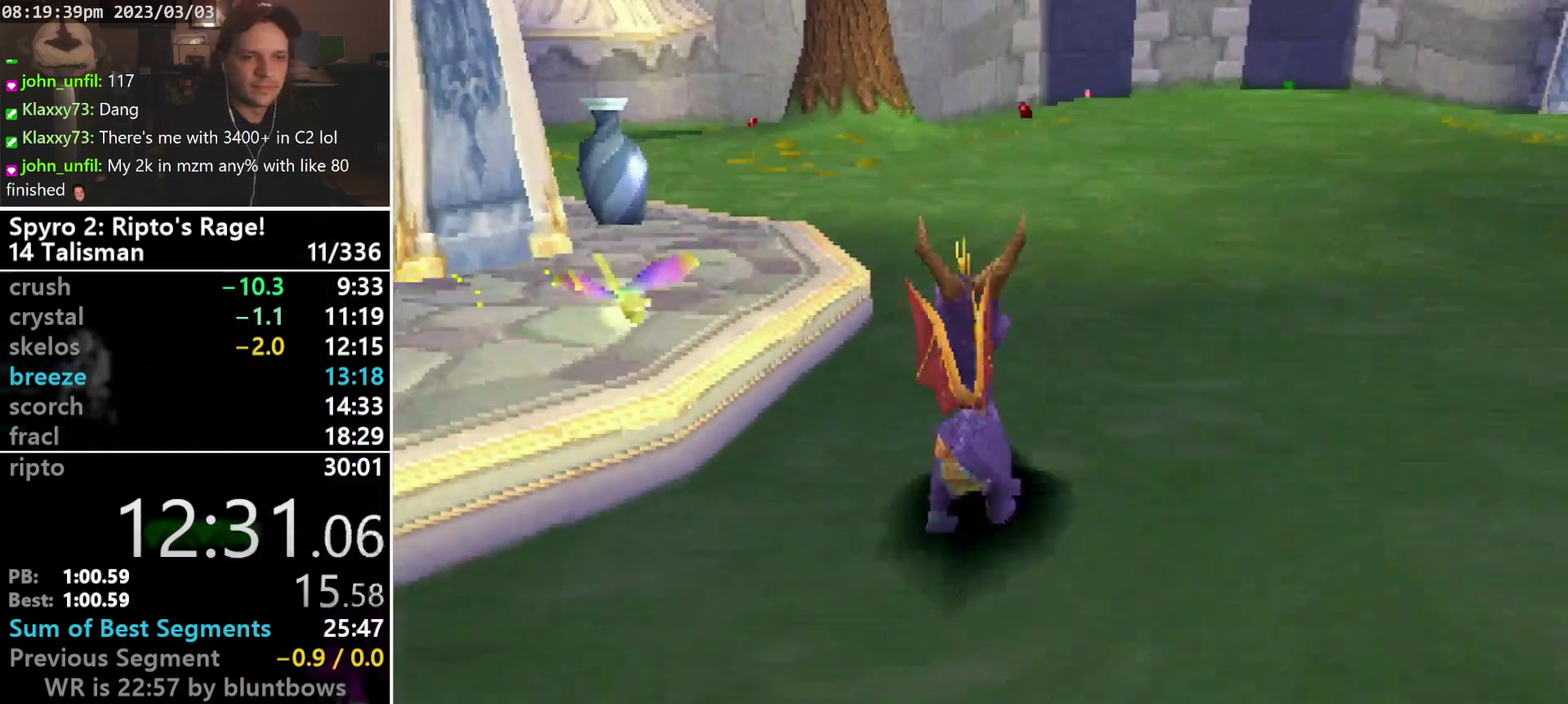
{"buttons": ["SQUARE", "DPAD_RIGHT"], "left_stick": "center", "events": [[67, "DPAD_DOWN", "down"], [200, "DPAD_DOWN", "up"], [300, "DPAD_RIGHT", "up"], [500, "DPAD_RIGHT", "down"]]}
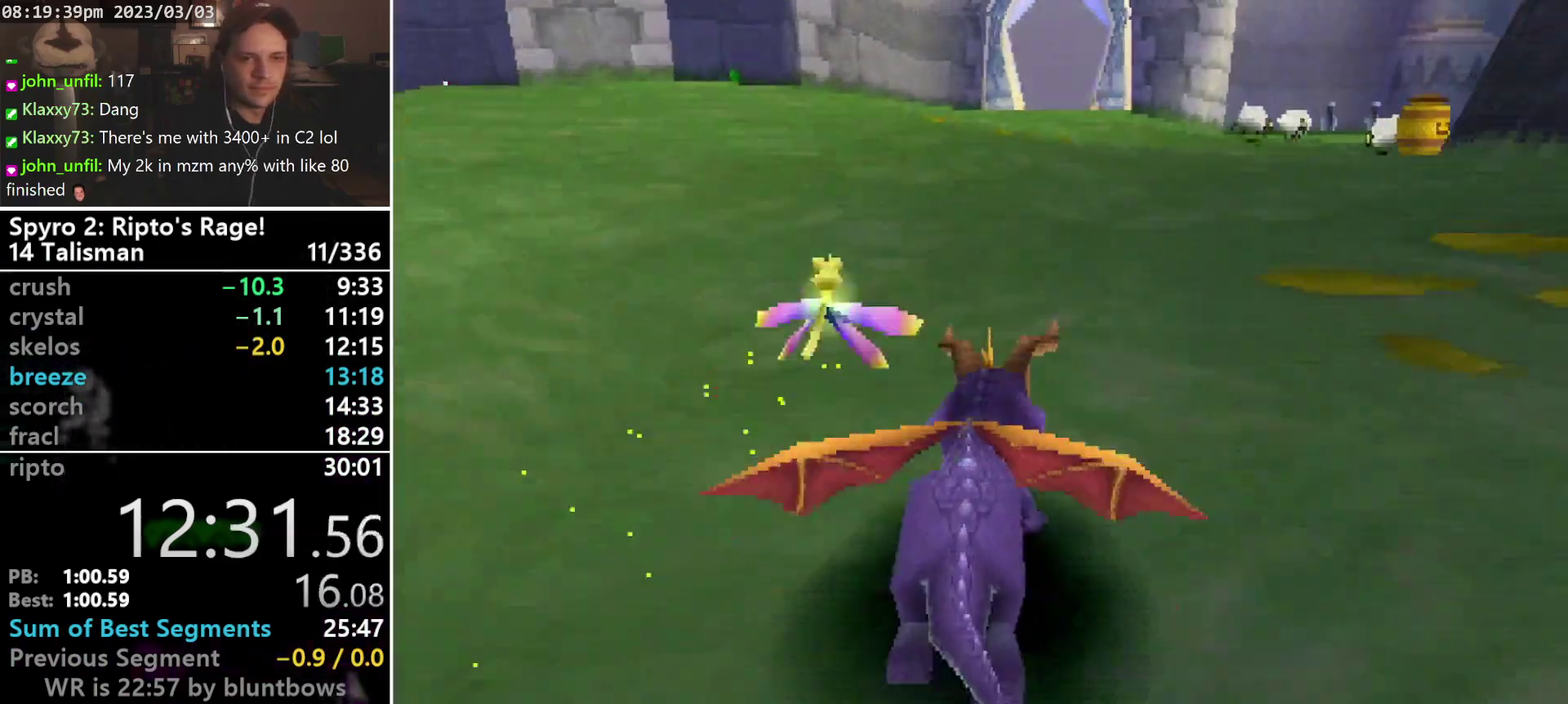
{"buttons": ["SQUARE"], "left_stick": "center", "events": [[300, "DPAD_RIGHT", "up"]]}
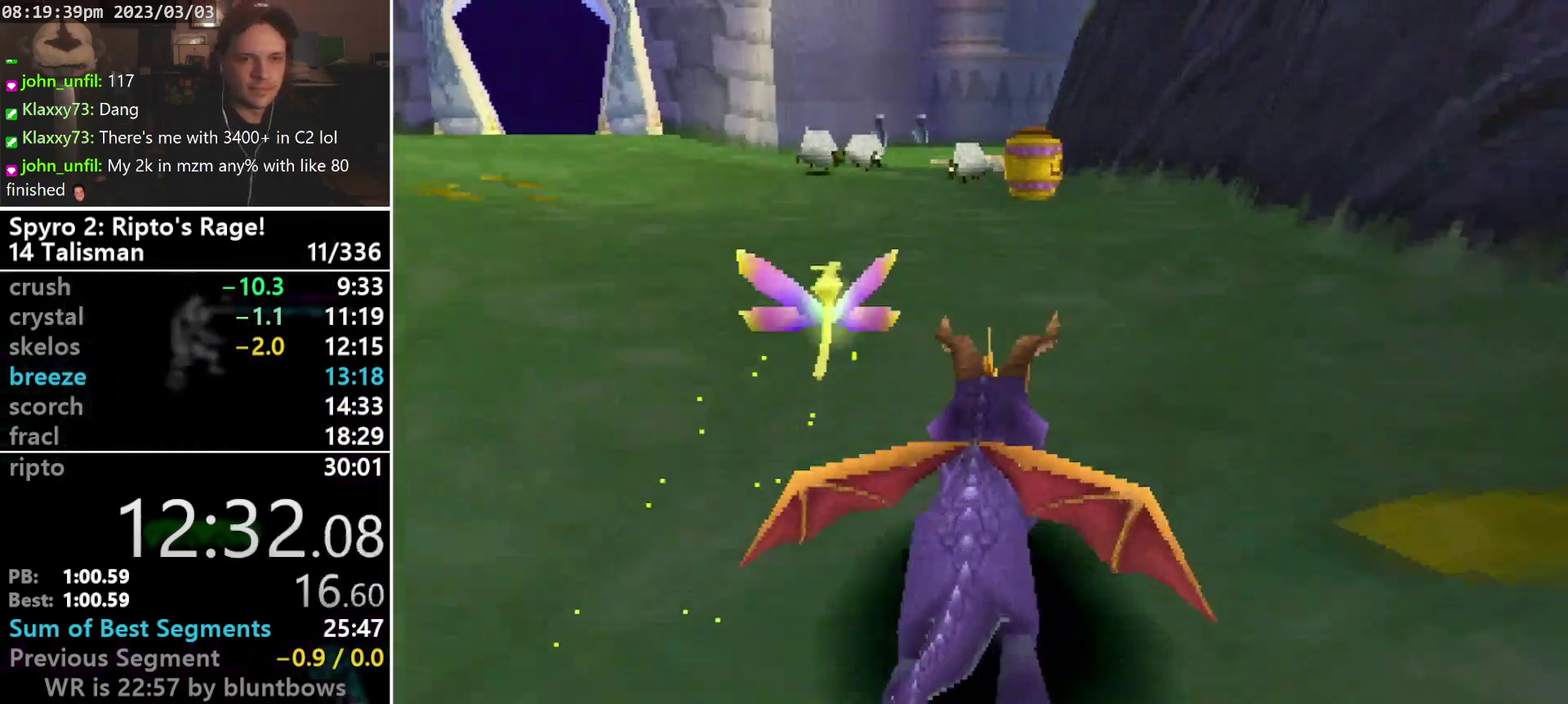
{"buttons": ["SQUARE"], "left_stick": "center", "events": [[333, "SQUARE", "up"], [400, "SQUARE", "down"]]}
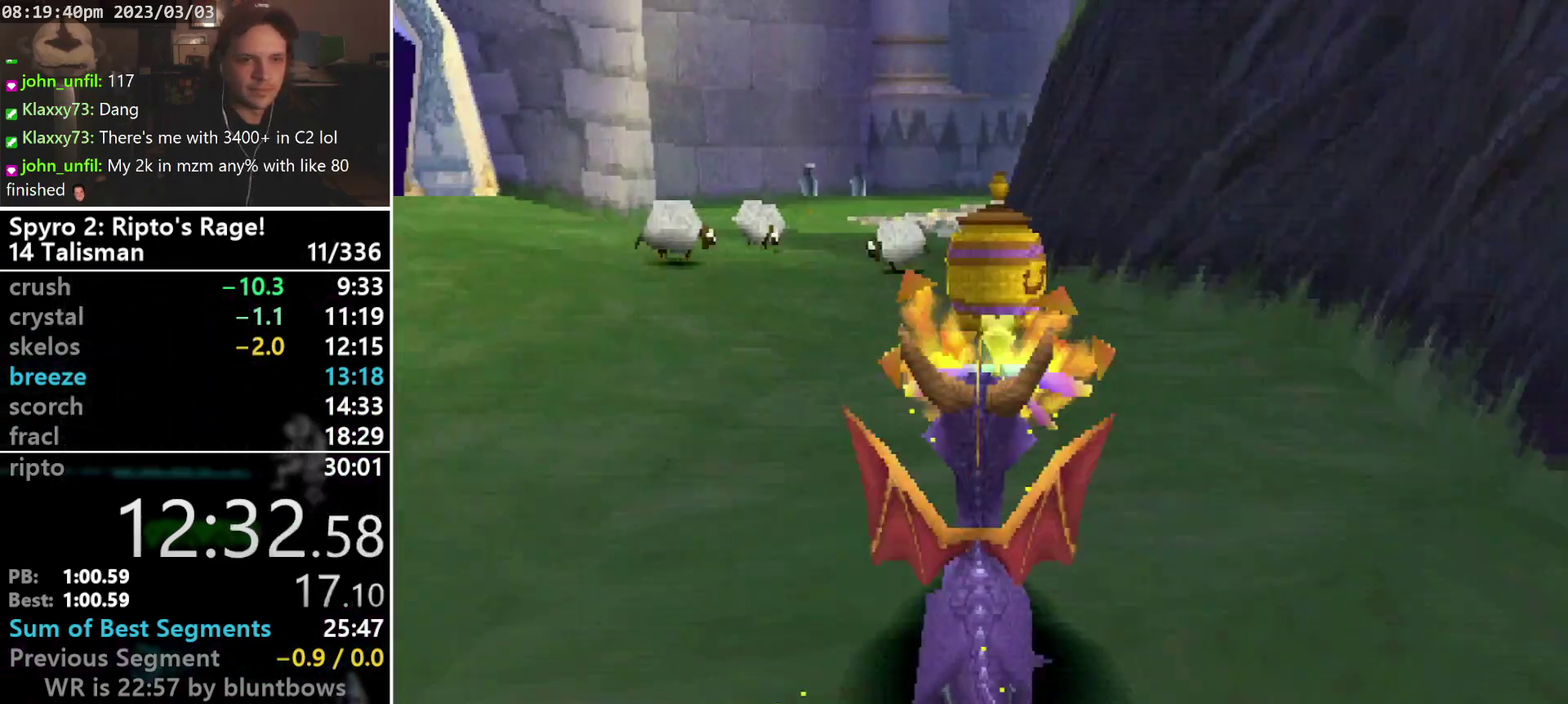
{"buttons": ["SQUARE"], "left_stick": "center", "events": [[33, "DPAD_LEFT", "down"], [100, "DPAD_DOWN", "down"], [367, "DPAD_DOWN", "up"], [367, "DPAD_LEFT", "up"]]}
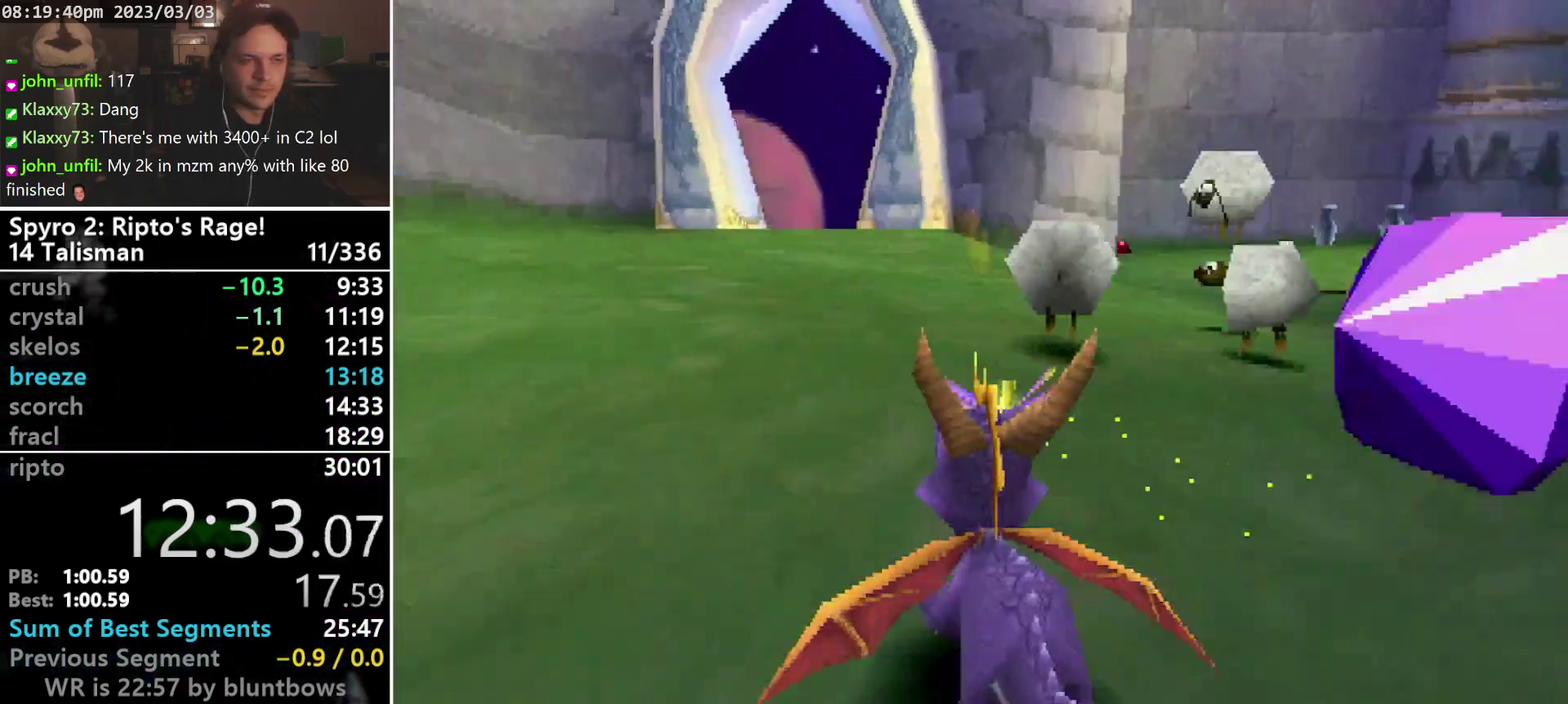
{"buttons": ["SQUARE"], "left_stick": "center", "events": []}
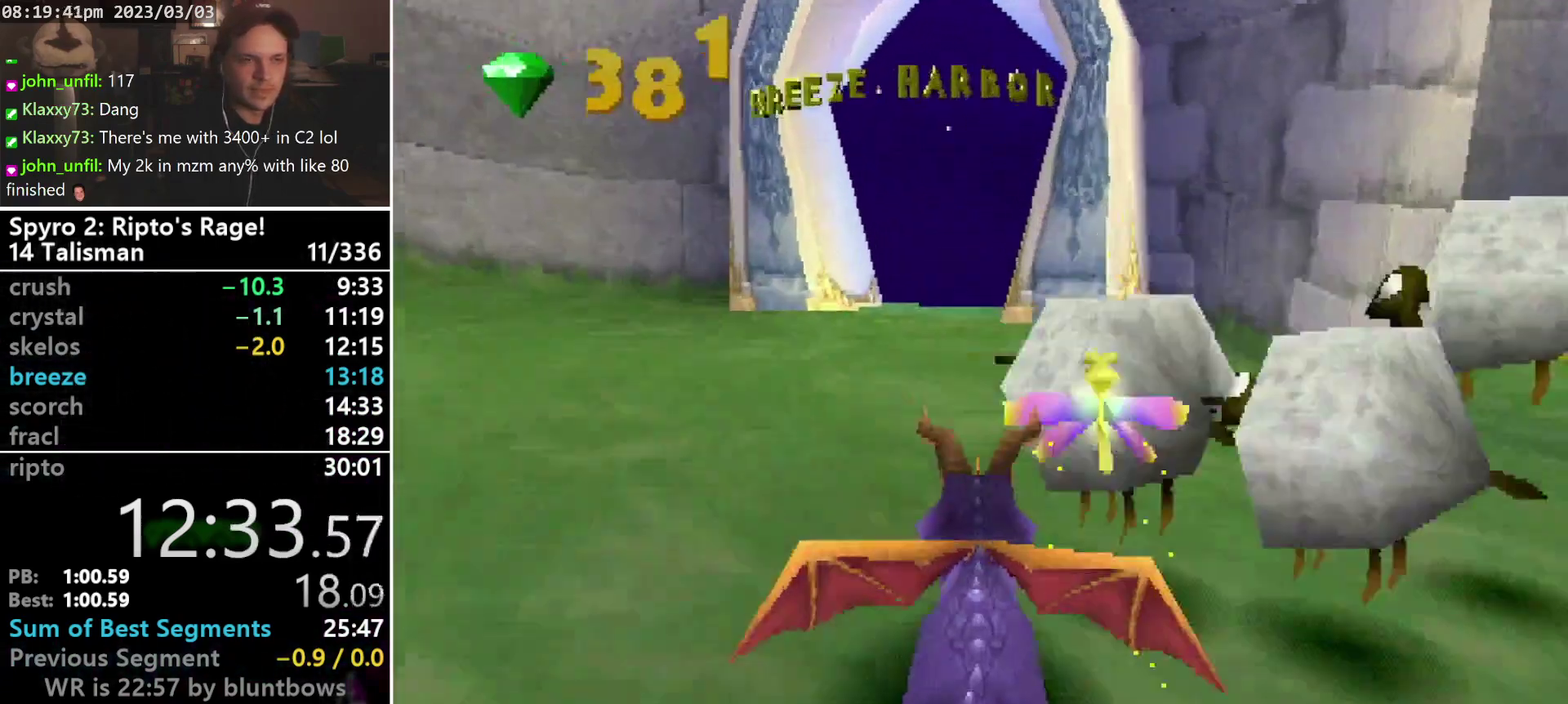
{"buttons": ["SQUARE"], "left_stick": "center", "events": [[67, "DPAD_LEFT", "down"], [133, "DPAD_LEFT", "up"]]}
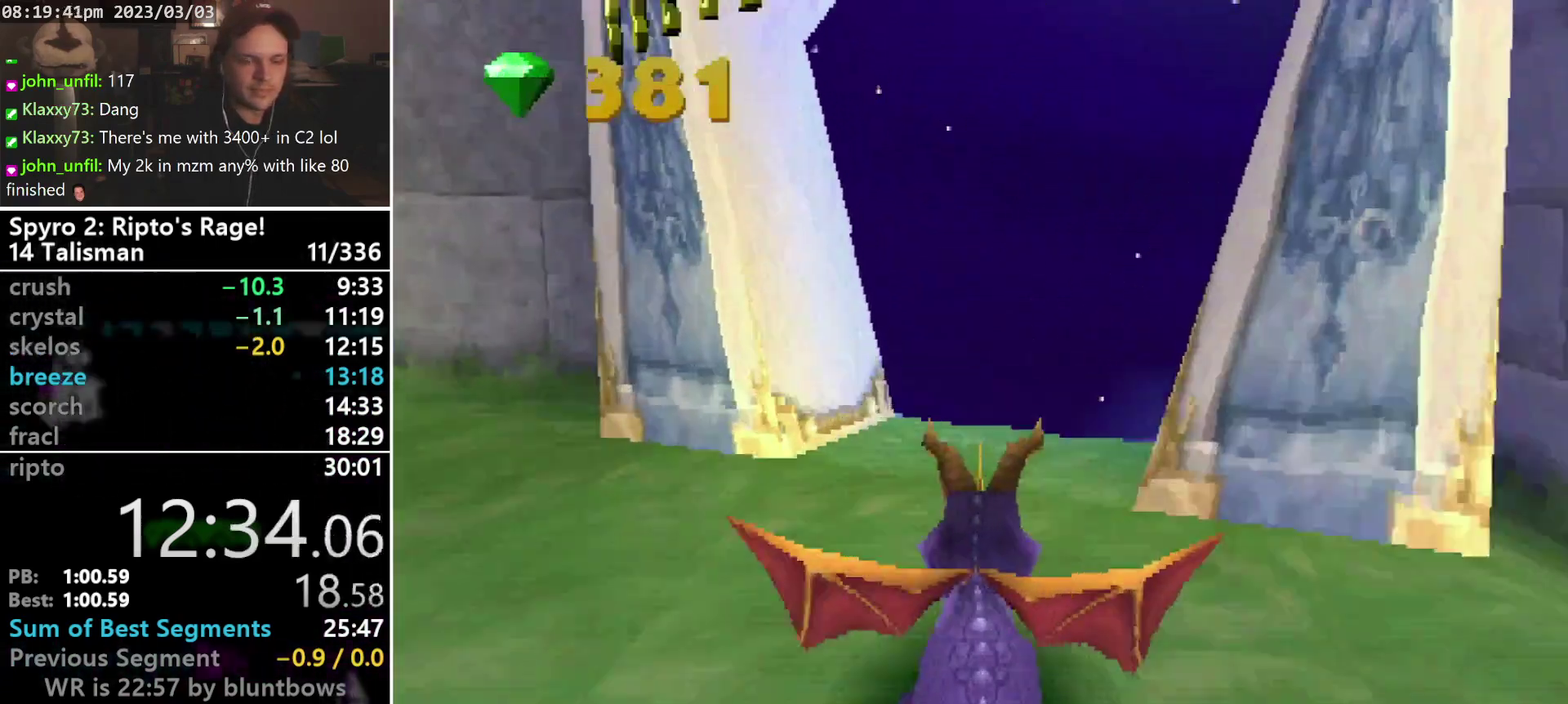
{"buttons": [], "left_stick": "center", "events": [[33, "DPAD_RIGHT", "down"], [267, "DPAD_RIGHT", "up"], [333, "SQUARE", "up"]]}